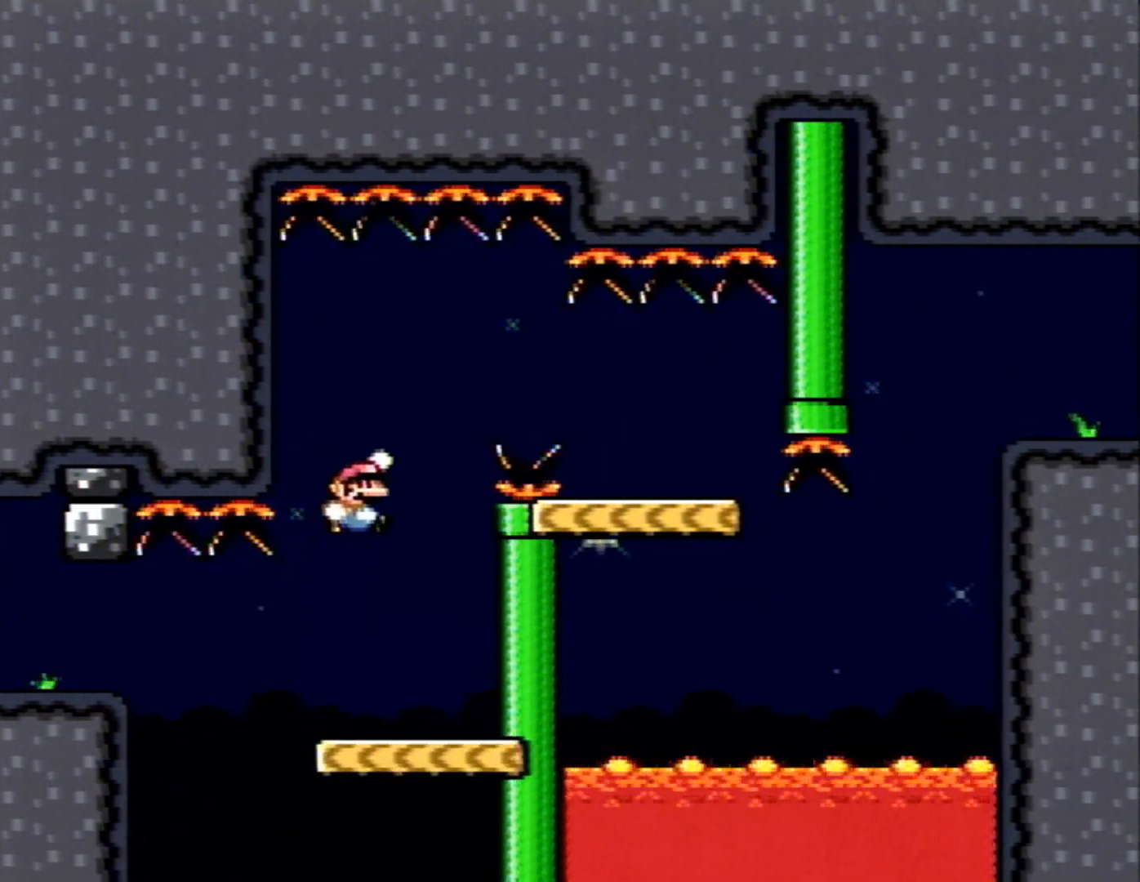
Gameplay with a controller (Nintendo layout); each line is a JSON object with the inputs held at the frame after it. "events" lists button and stick changes between this image and that frame as [ms after this image, input, new state], when the widget could be followed in between. Not read: L1 L3 R1 R3.
{"buttons": ["X", "DPAD_RIGHT"], "events": [[350, "B", "up"]]}
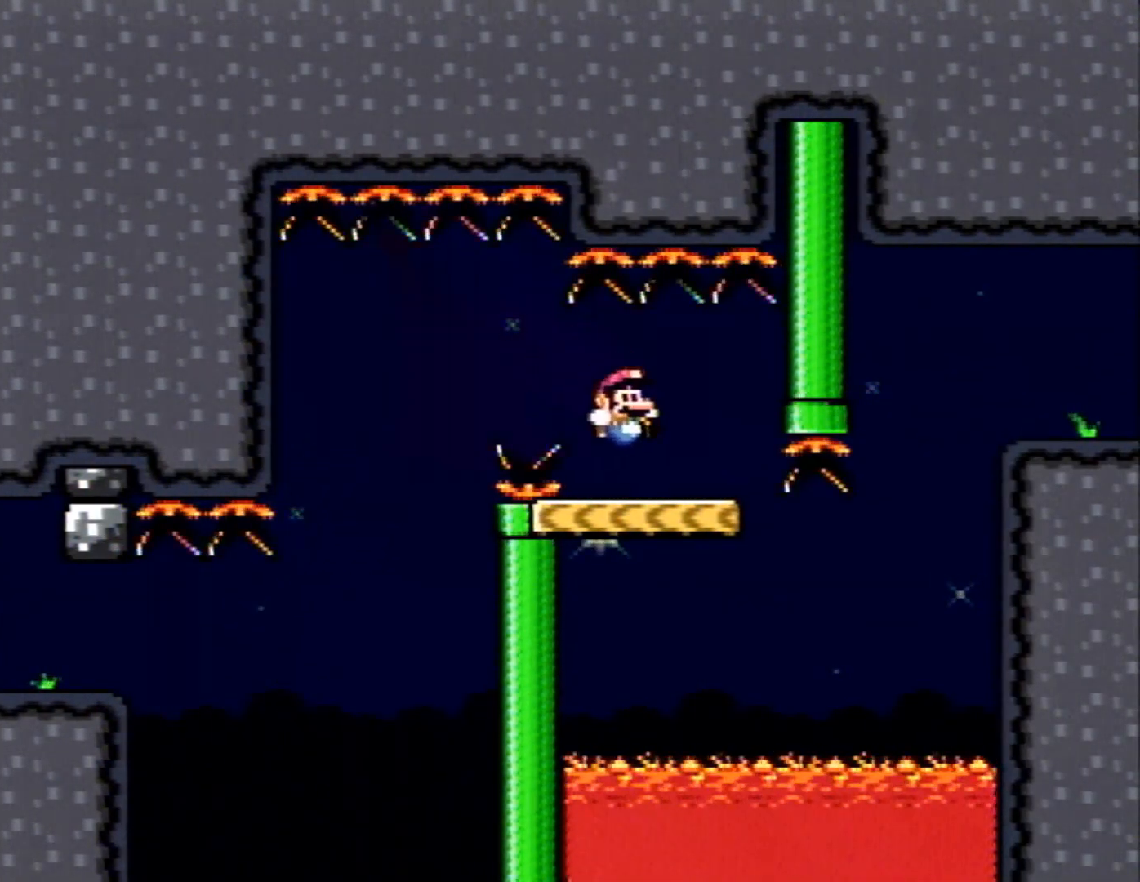
{"buttons": ["B", "X", "DPAD_RIGHT"], "events": [[200, "B", "down"]]}
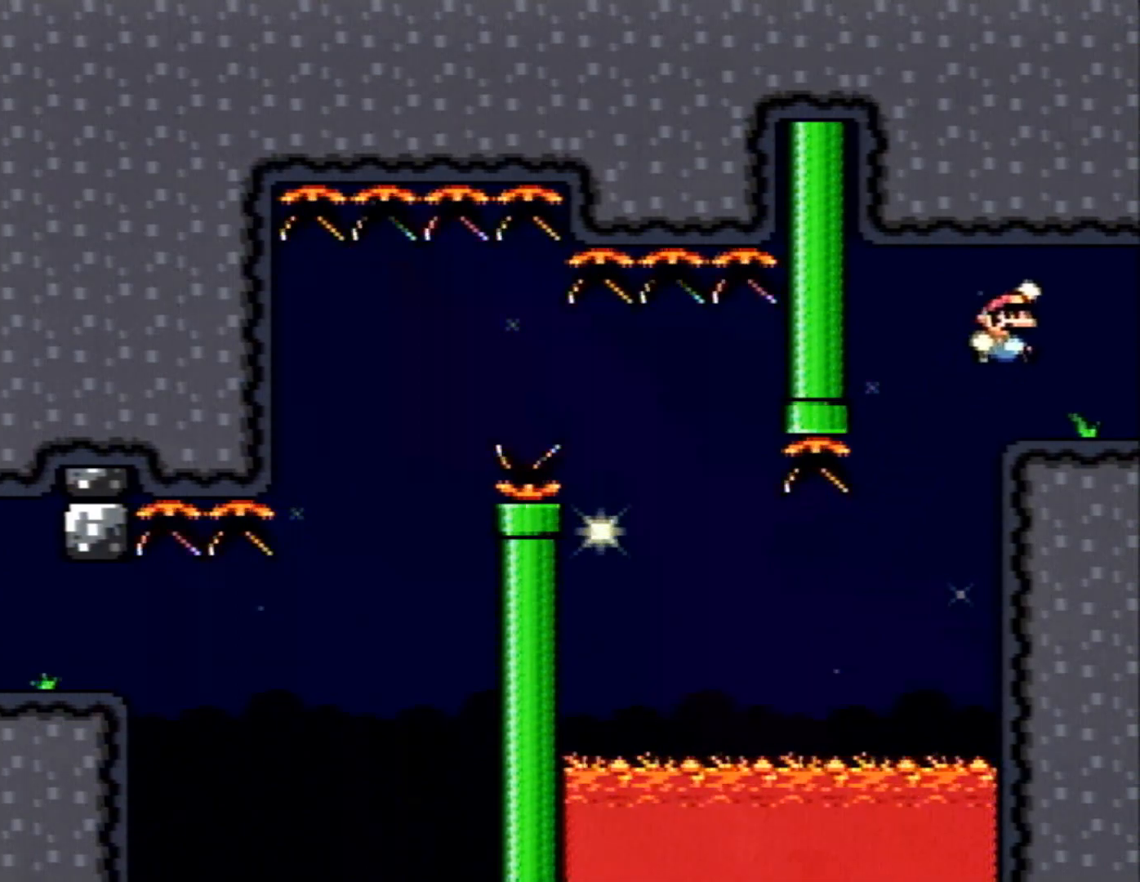
{"buttons": ["B", "X", "DPAD_RIGHT"], "events": []}
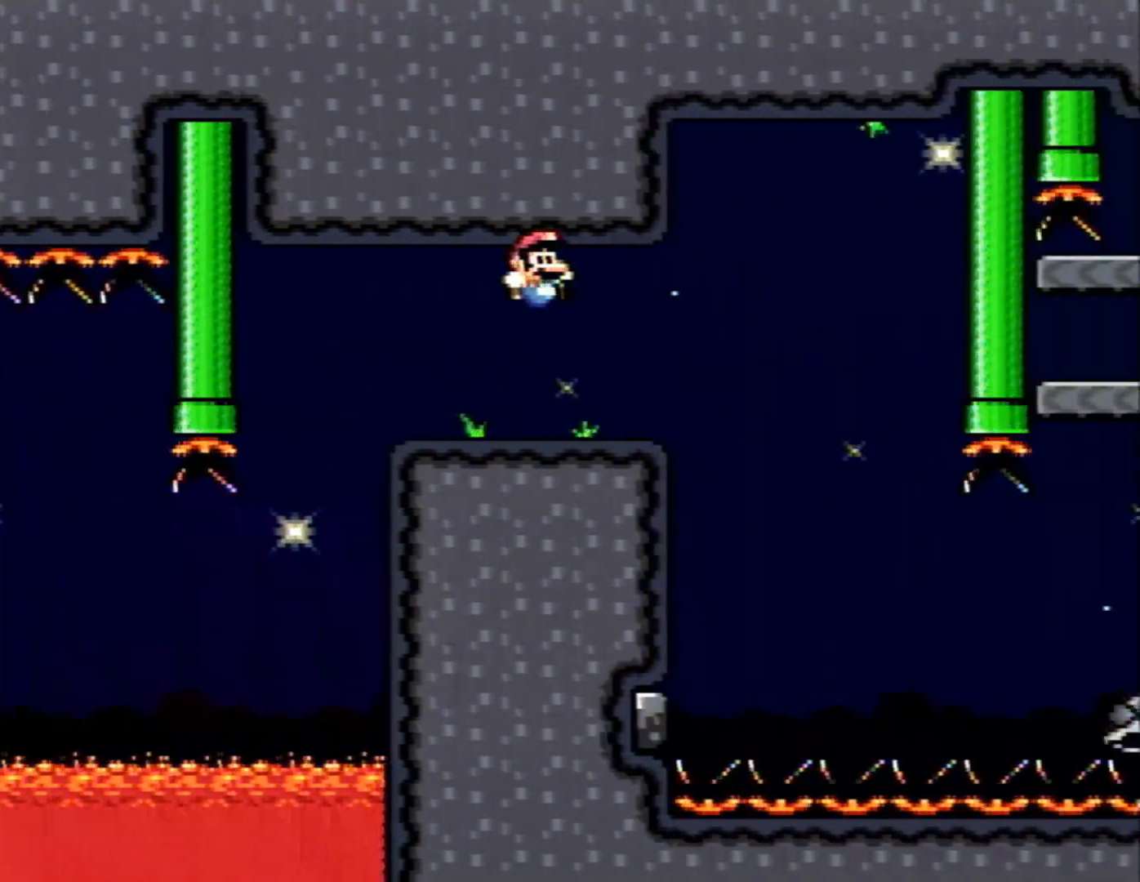
{"buttons": ["B", "X", "DPAD_RIGHT"], "events": []}
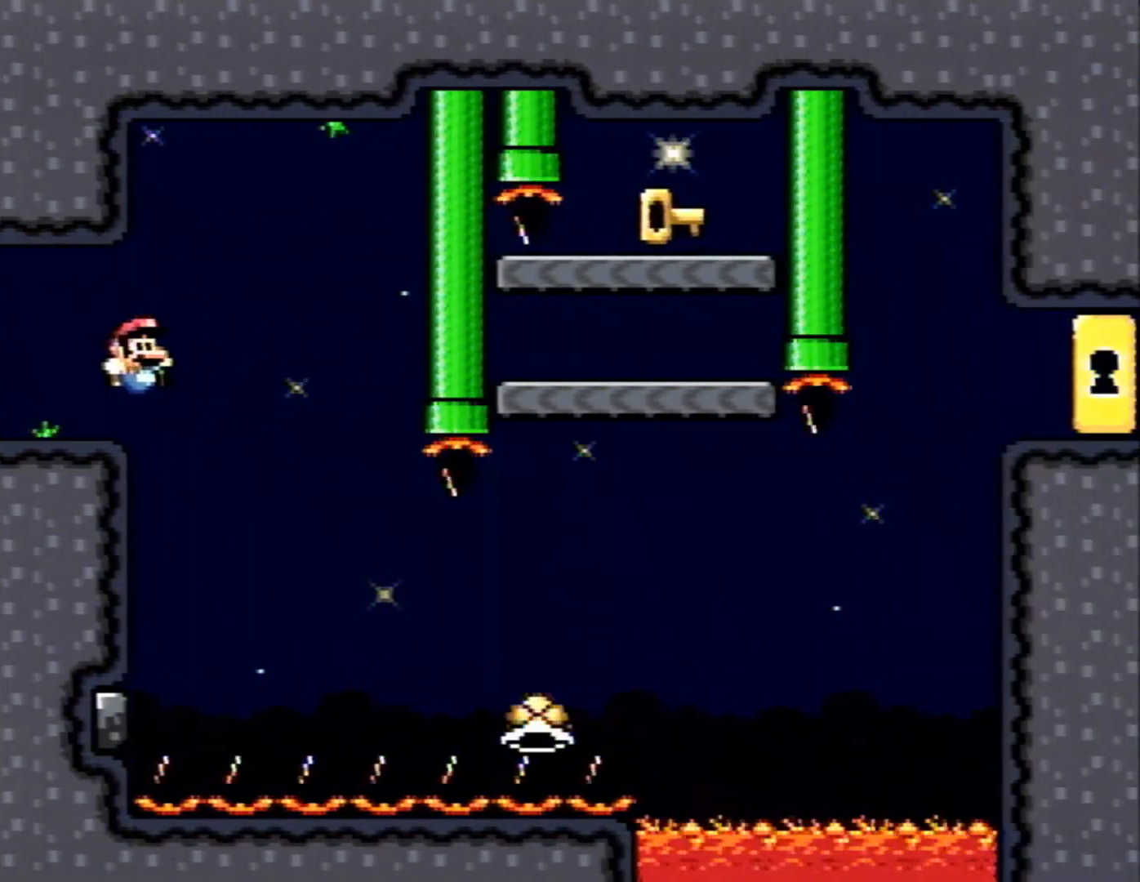
{"buttons": ["B", "X", "DPAD_RIGHT"], "events": [[200, "DPAD_RIGHT", "up"], [267, "DPAD_LEFT", "down"], [450, "DPAD_DOWN", "down"], [450, "DPAD_LEFT", "up"], [483, "DPAD_DOWN", "up"], [483, "DPAD_RIGHT", "down"]]}
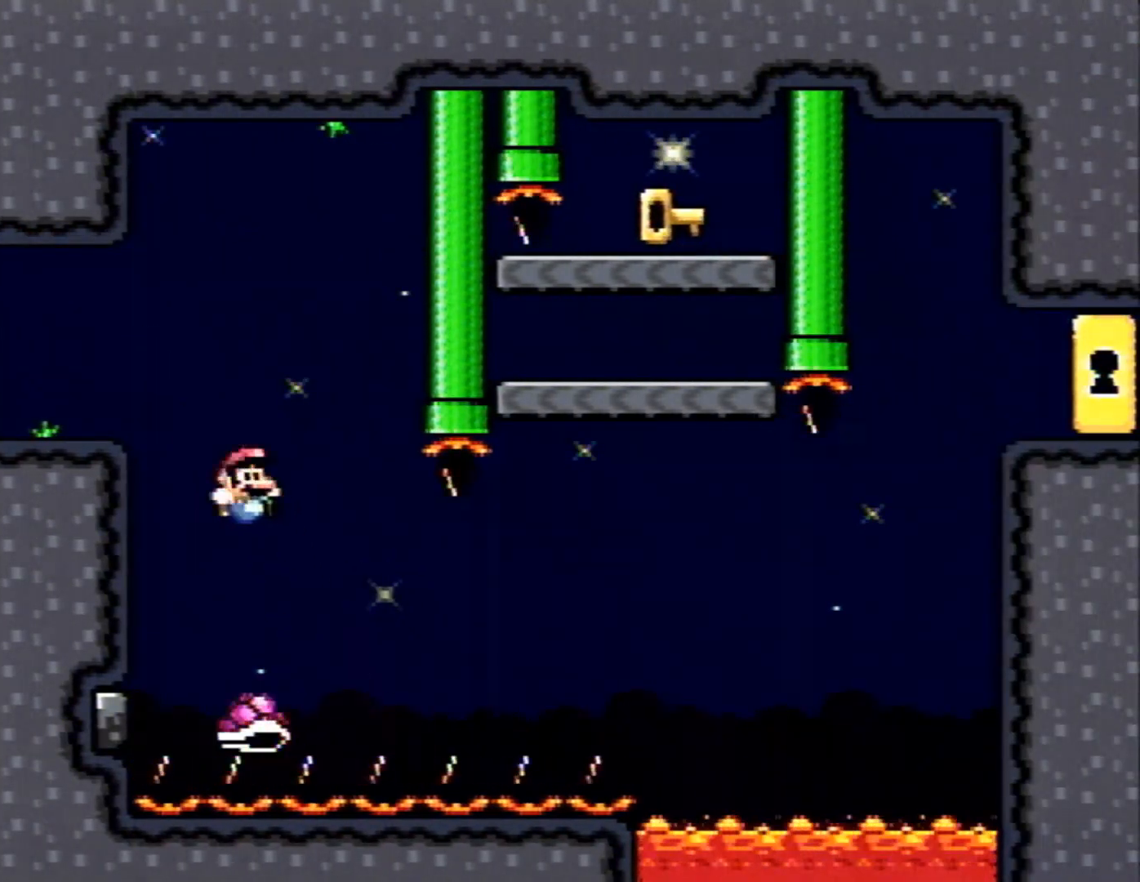
{"buttons": ["X"], "events": [[100, "DPAD_RIGHT", "up"], [150, "B", "up"], [200, "DPAD_RIGHT", "down"], [483, "DPAD_RIGHT", "up"]]}
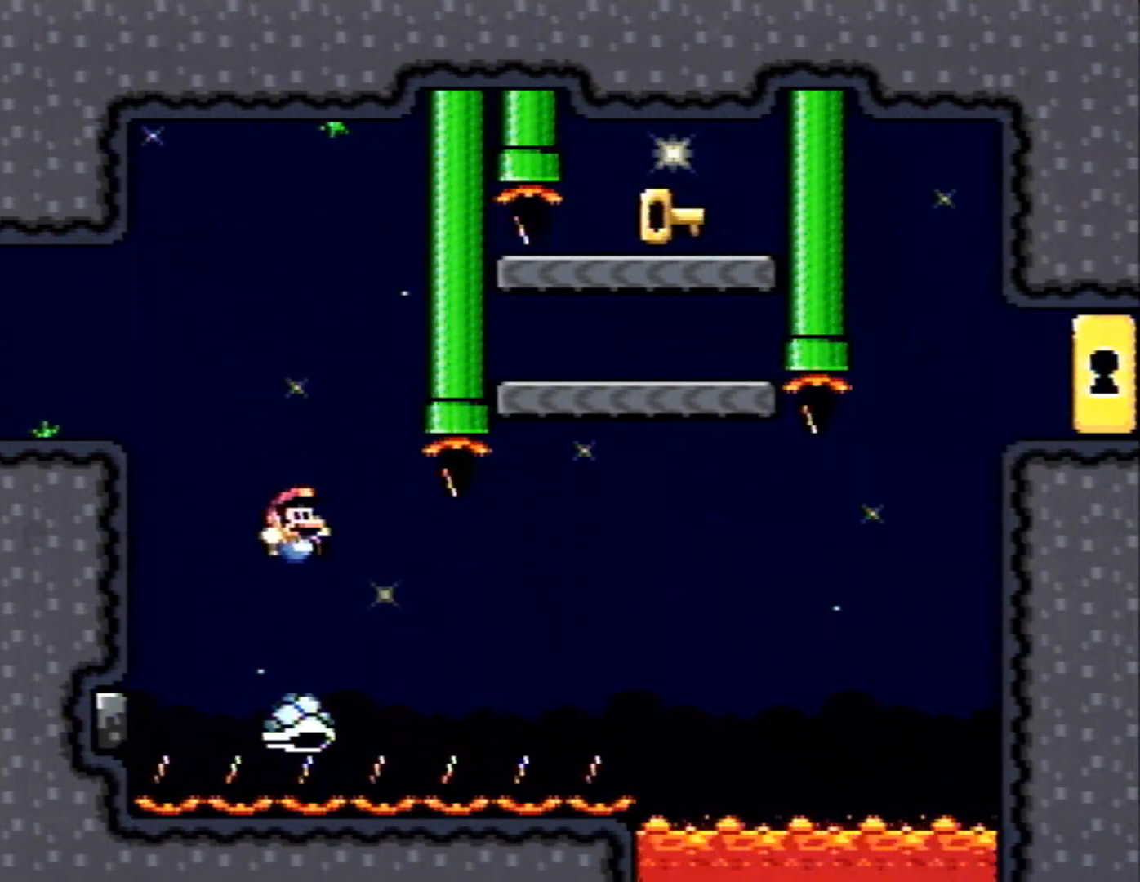
{"buttons": ["B", "X"], "events": [[167, "DPAD_RIGHT", "down"], [267, "B", "down"], [450, "DPAD_RIGHT", "up"]]}
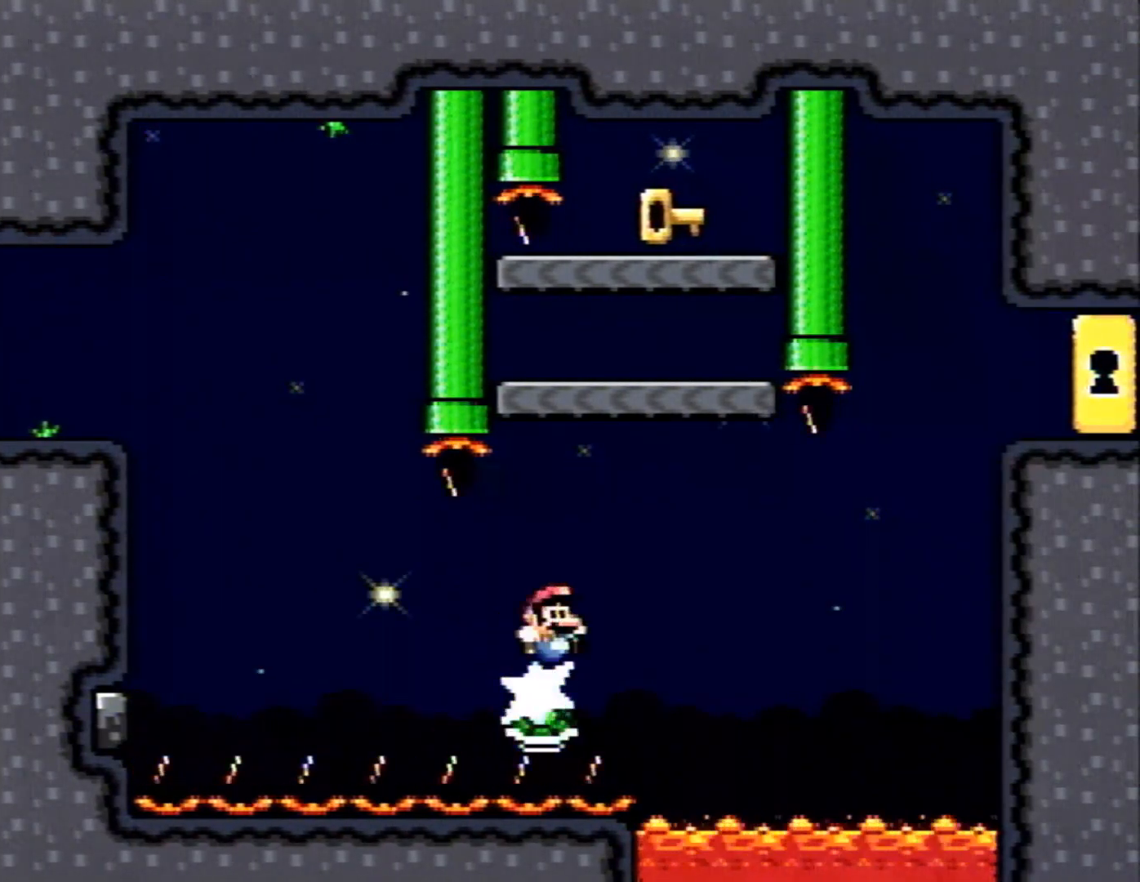
{"buttons": ["X"], "events": [[183, "DPAD_LEFT", "down"], [333, "DPAD_LEFT", "up"], [367, "DPAD_RIGHT", "down"], [417, "B", "up"], [450, "DPAD_RIGHT", "up"]]}
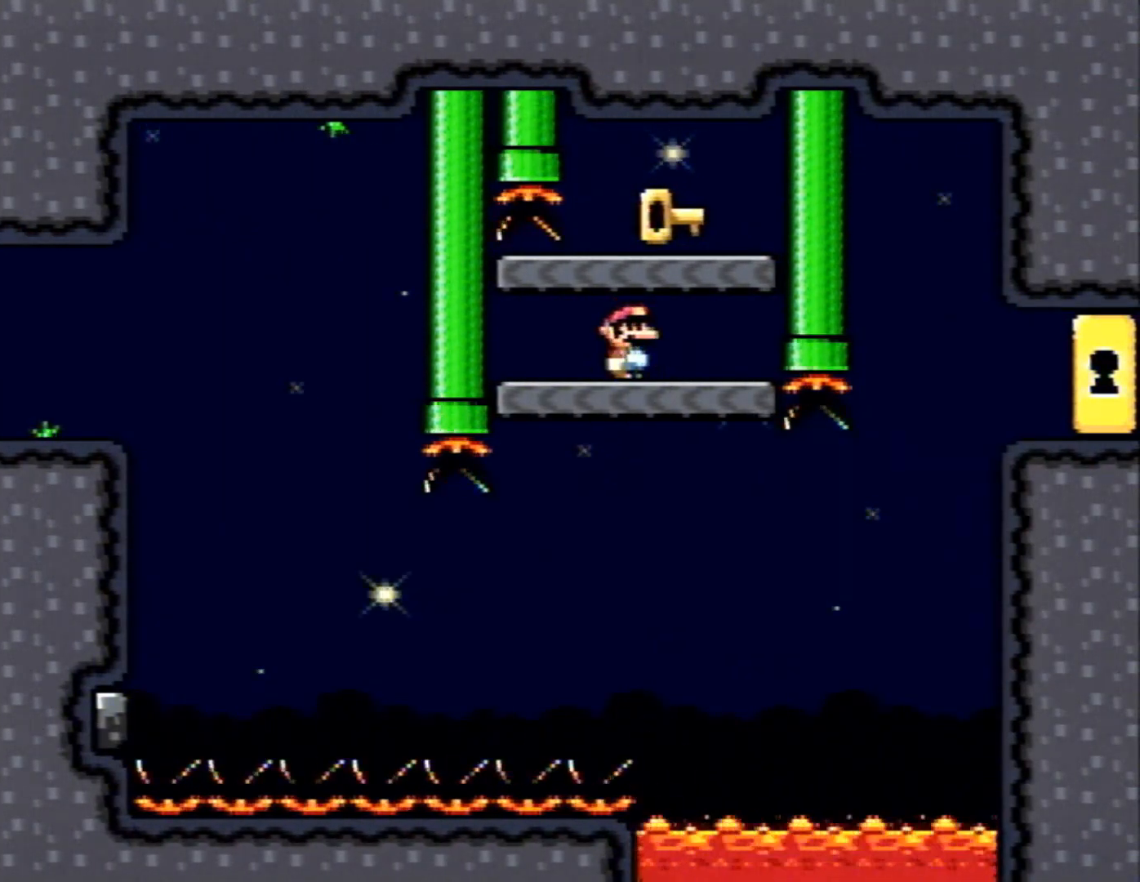
{"buttons": ["X"], "events": [[50, "B", "down"], [117, "B", "up"]]}
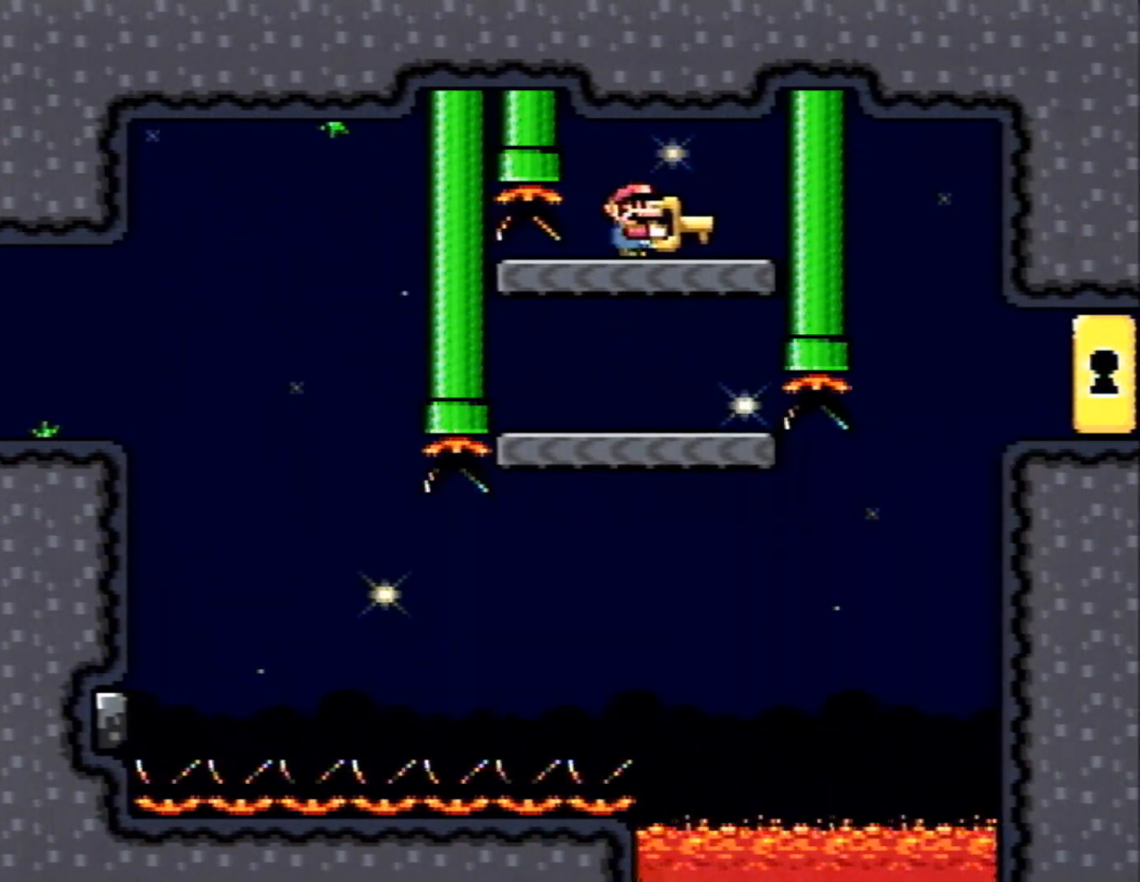
{"buttons": ["X", "DPAD_RIGHT"], "events": [[483, "DPAD_RIGHT", "down"]]}
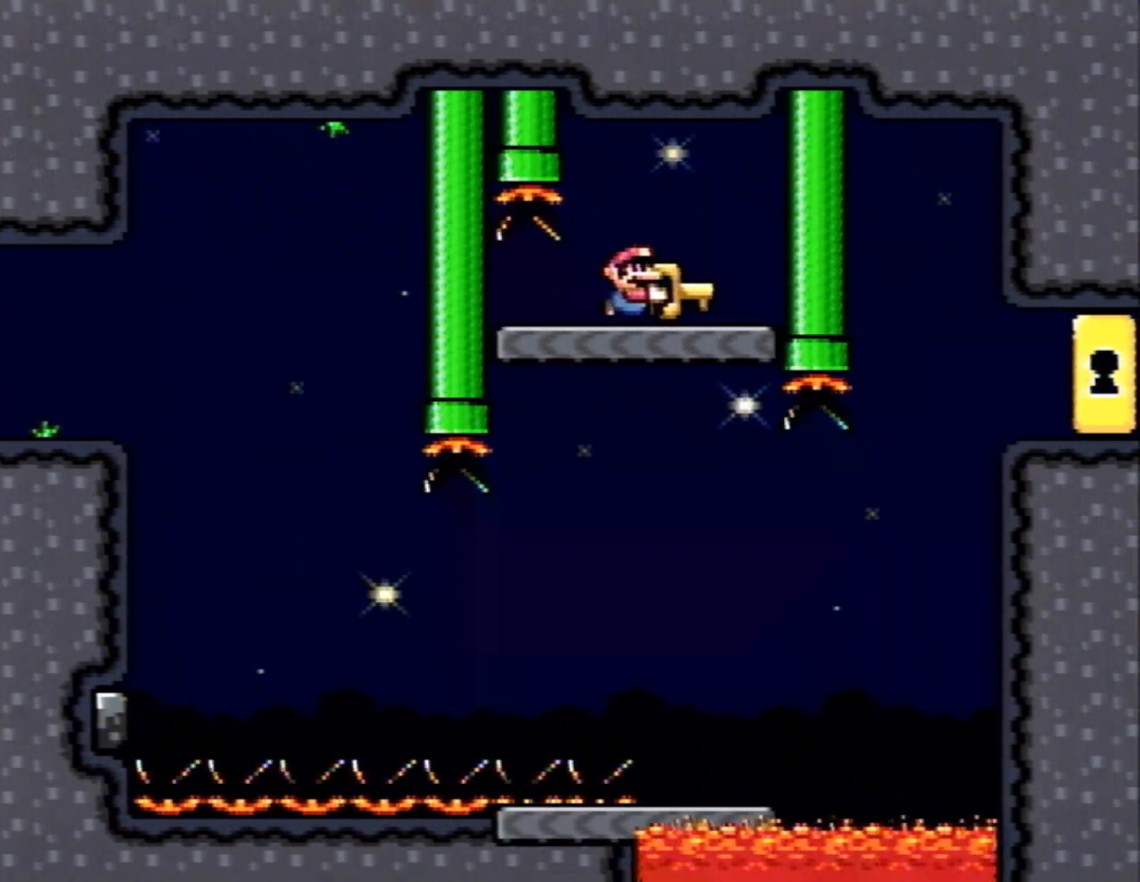
{"buttons": ["B", "X", "DPAD_RIGHT"], "events": [[417, "B", "down"]]}
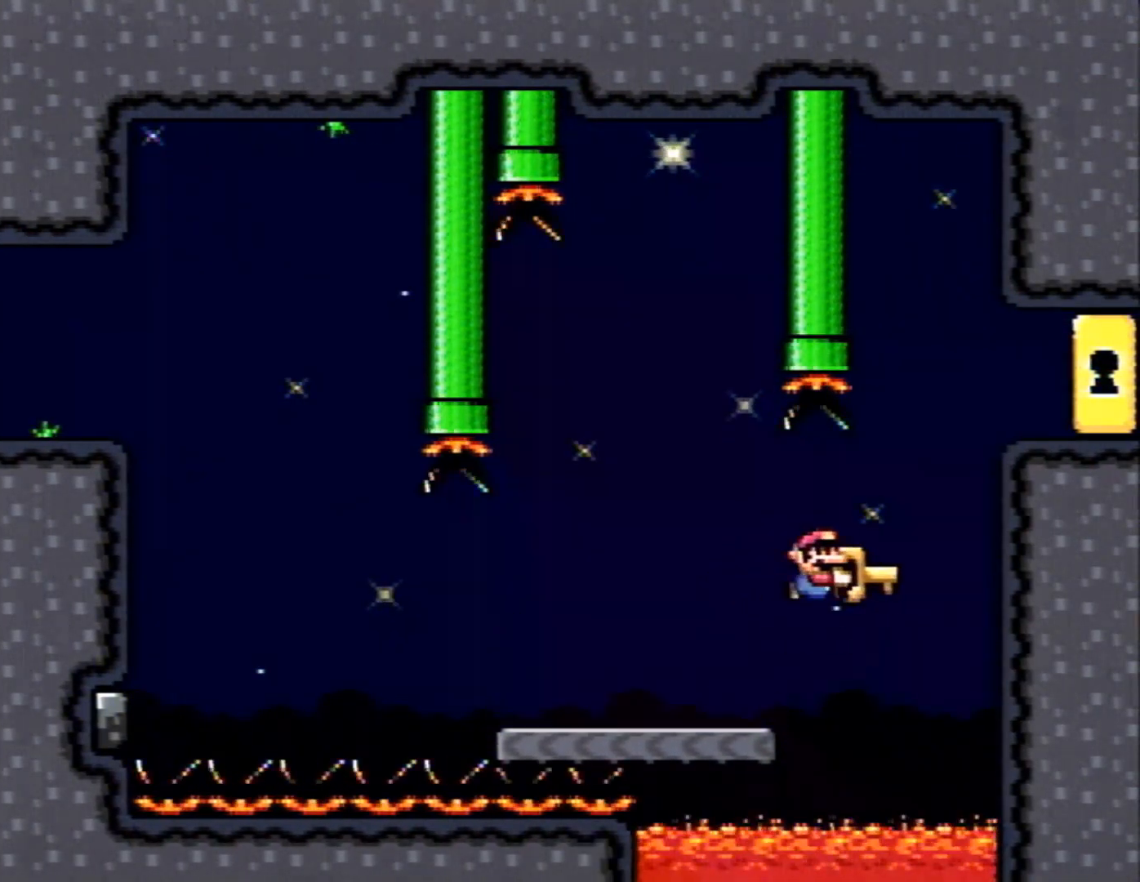
{"buttons": ["B", "X"], "events": [[50, "B", "up"], [100, "B", "down"], [450, "DPAD_RIGHT", "up"]]}
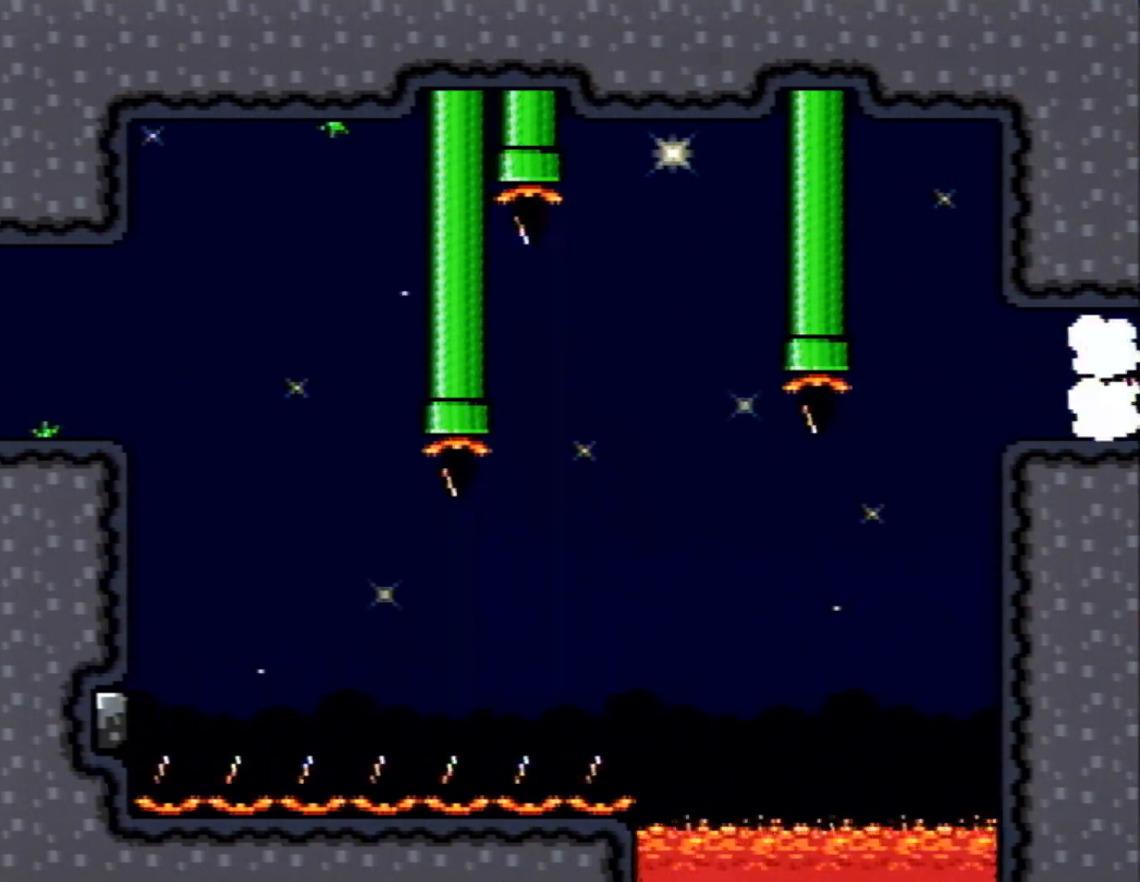
{"buttons": ["B", "X"], "events": []}
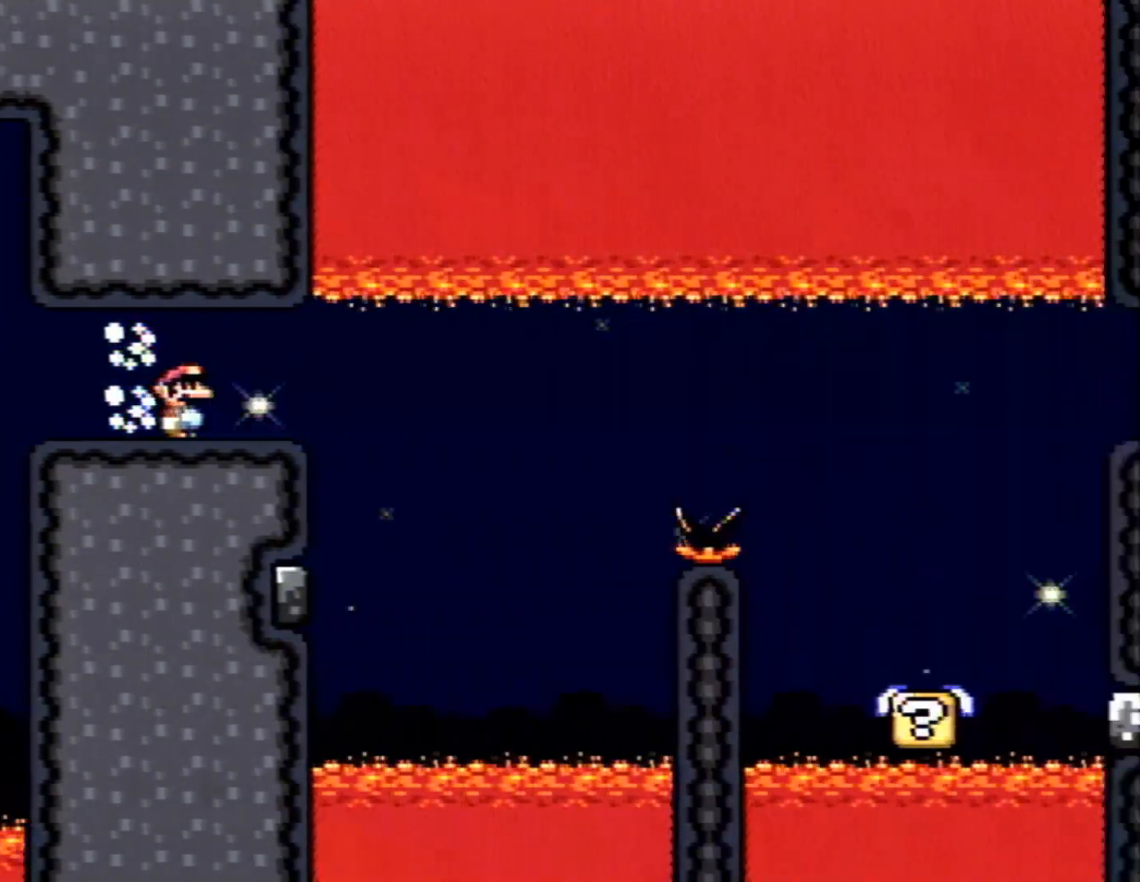
{"buttons": ["B", "X"], "events": [[133, "DPAD_LEFT", "down"], [300, "DPAD_LEFT", "up"], [333, "DPAD_RIGHT", "down"], [450, "DPAD_RIGHT", "up"]]}
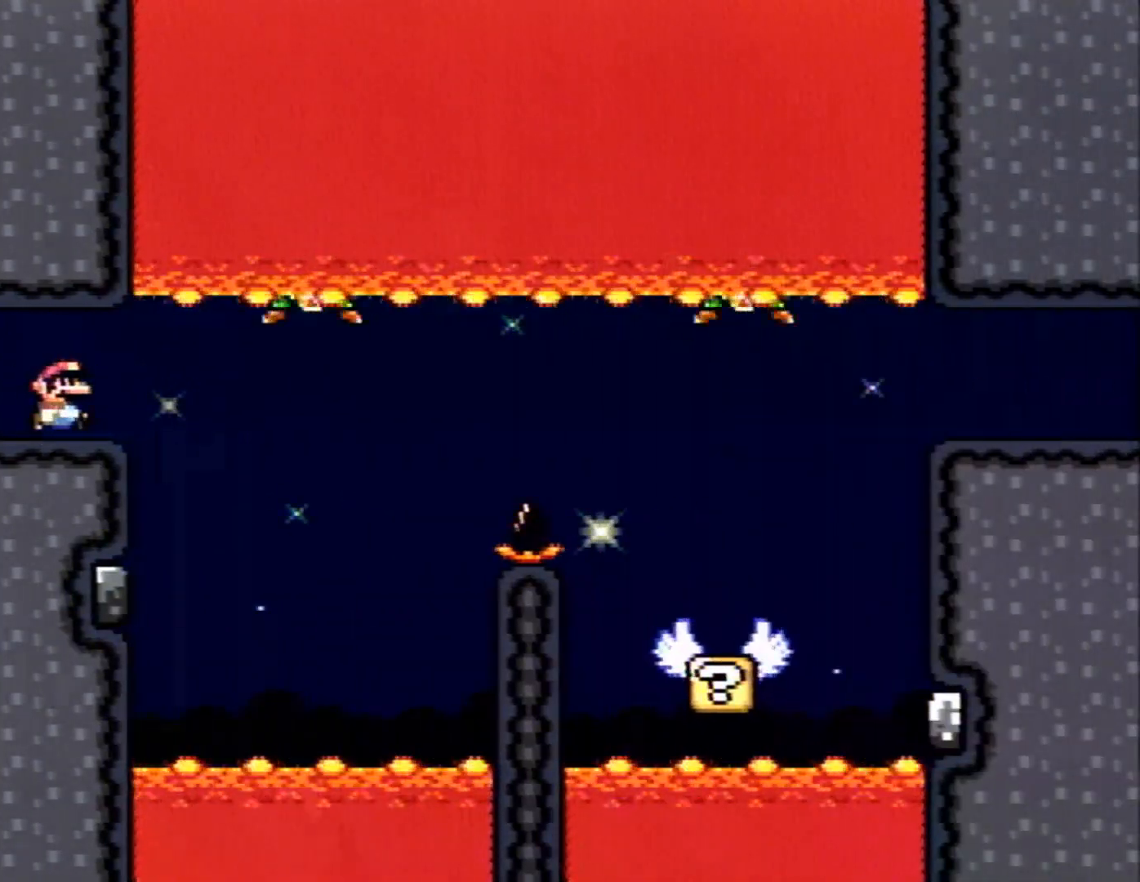
{"buttons": ["B", "X"], "events": []}
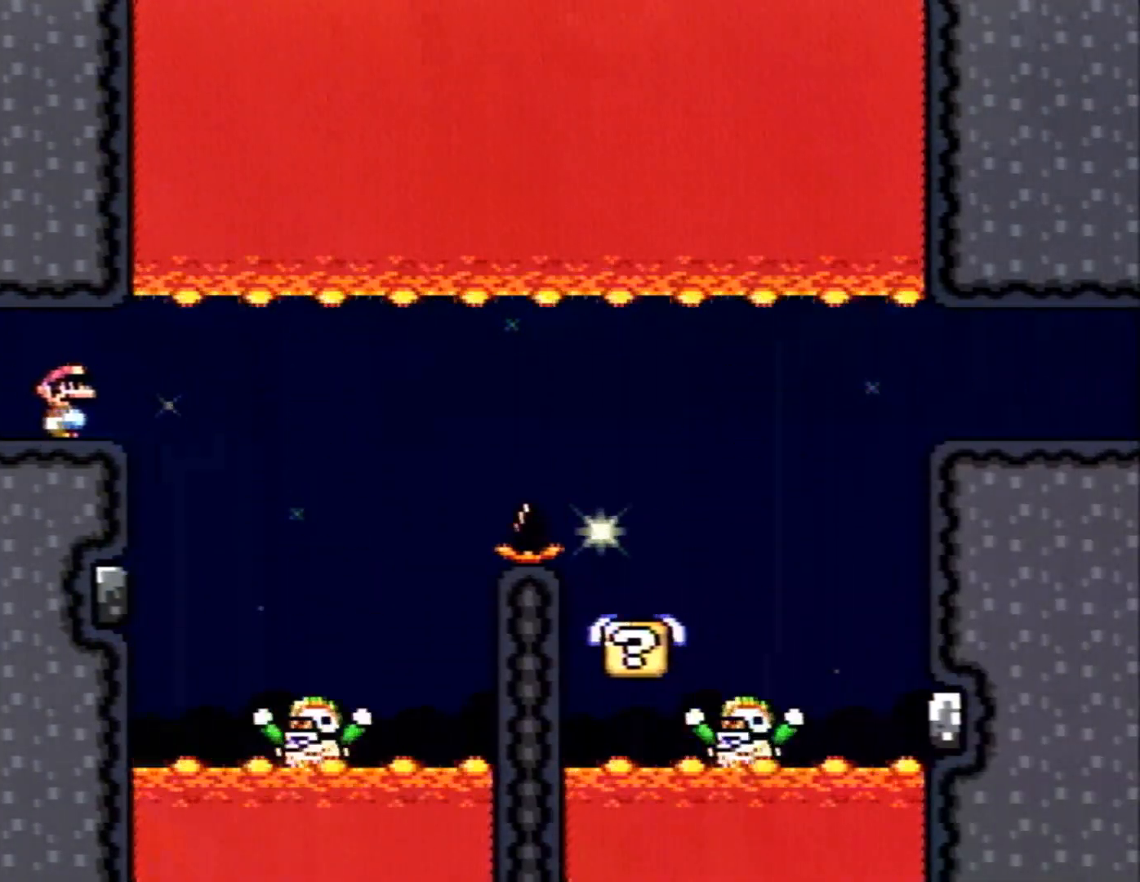
{"buttons": ["B", "X"], "events": []}
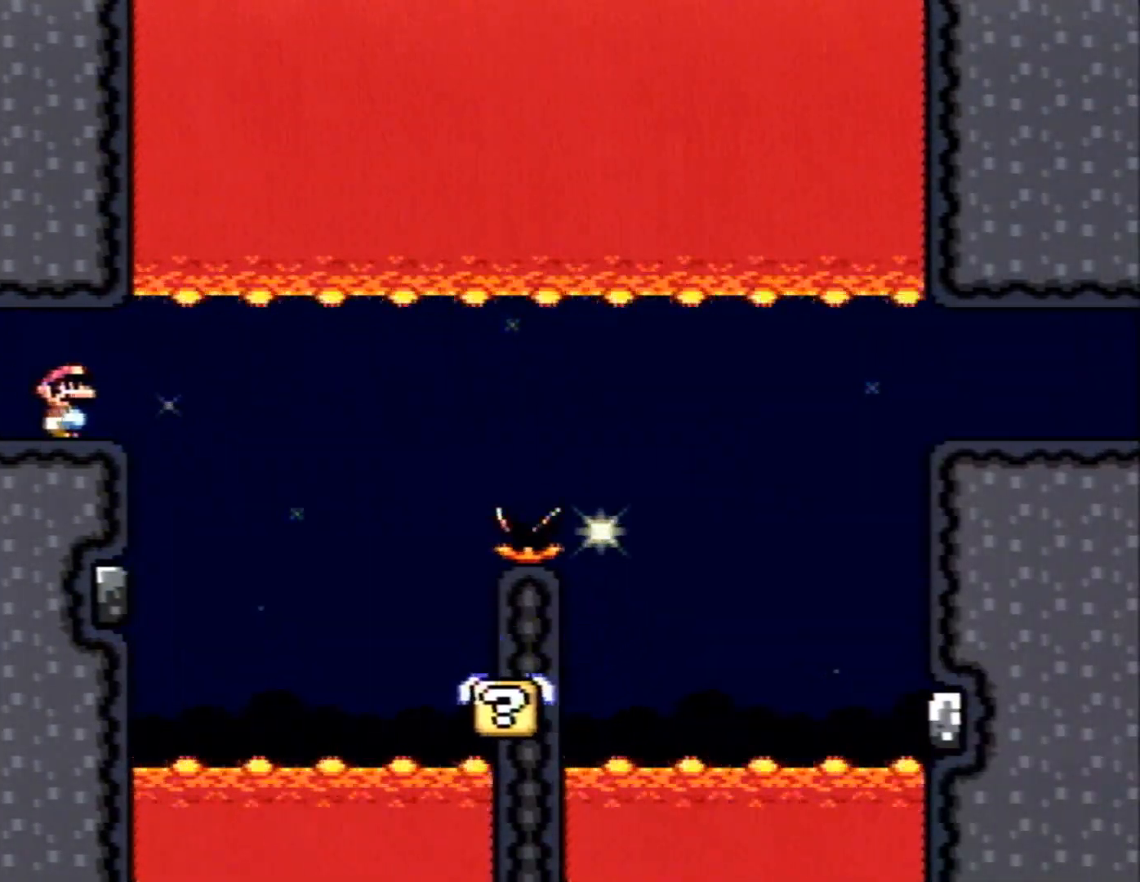
{"buttons": ["B", "X"], "events": []}
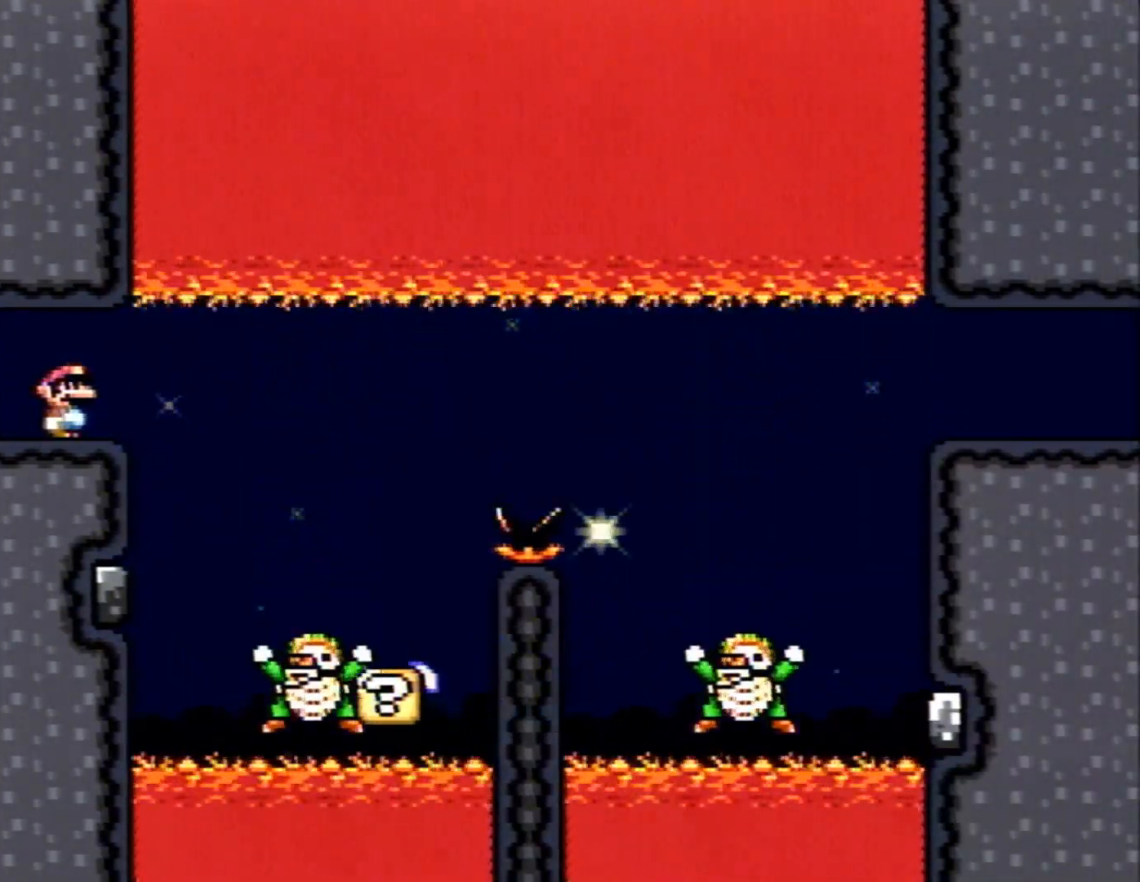
{"buttons": ["B", "X"], "events": []}
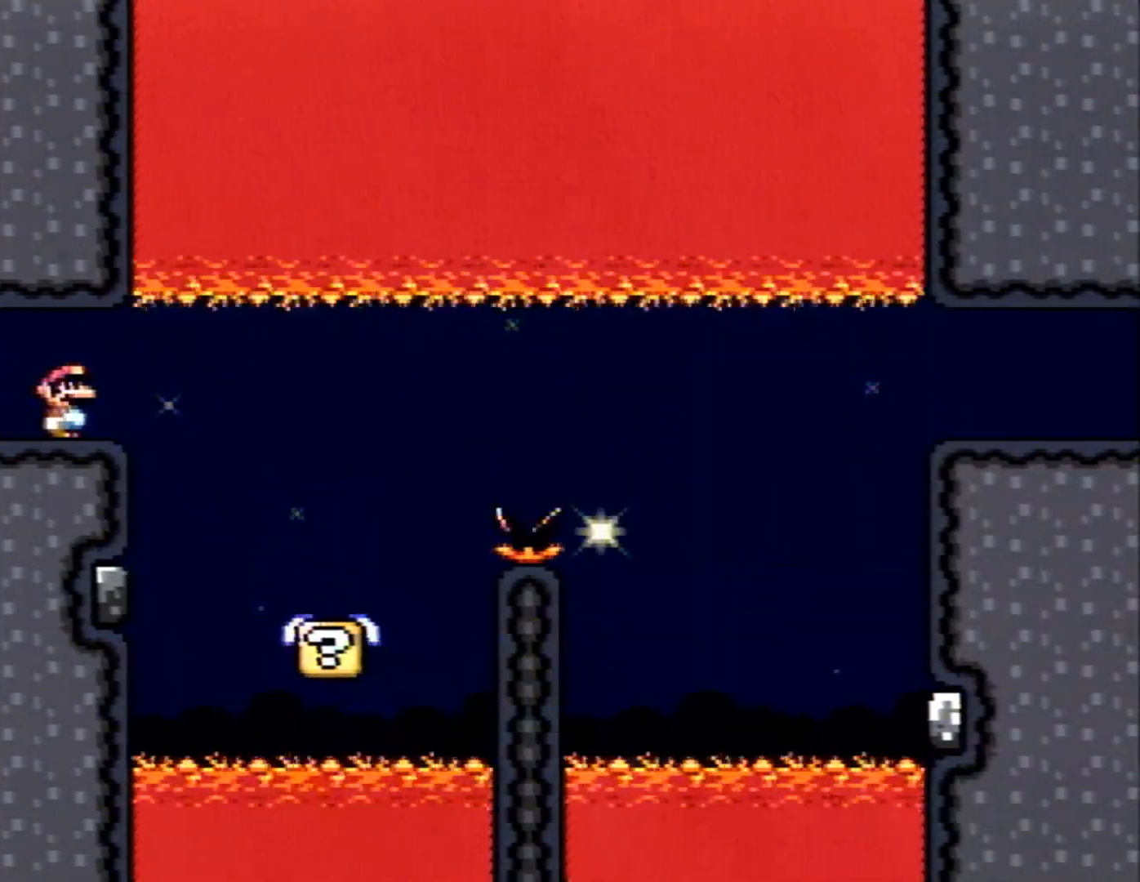
{"buttons": ["B", "X", "DPAD_RIGHT"], "events": [[117, "DPAD_RIGHT", "down"]]}
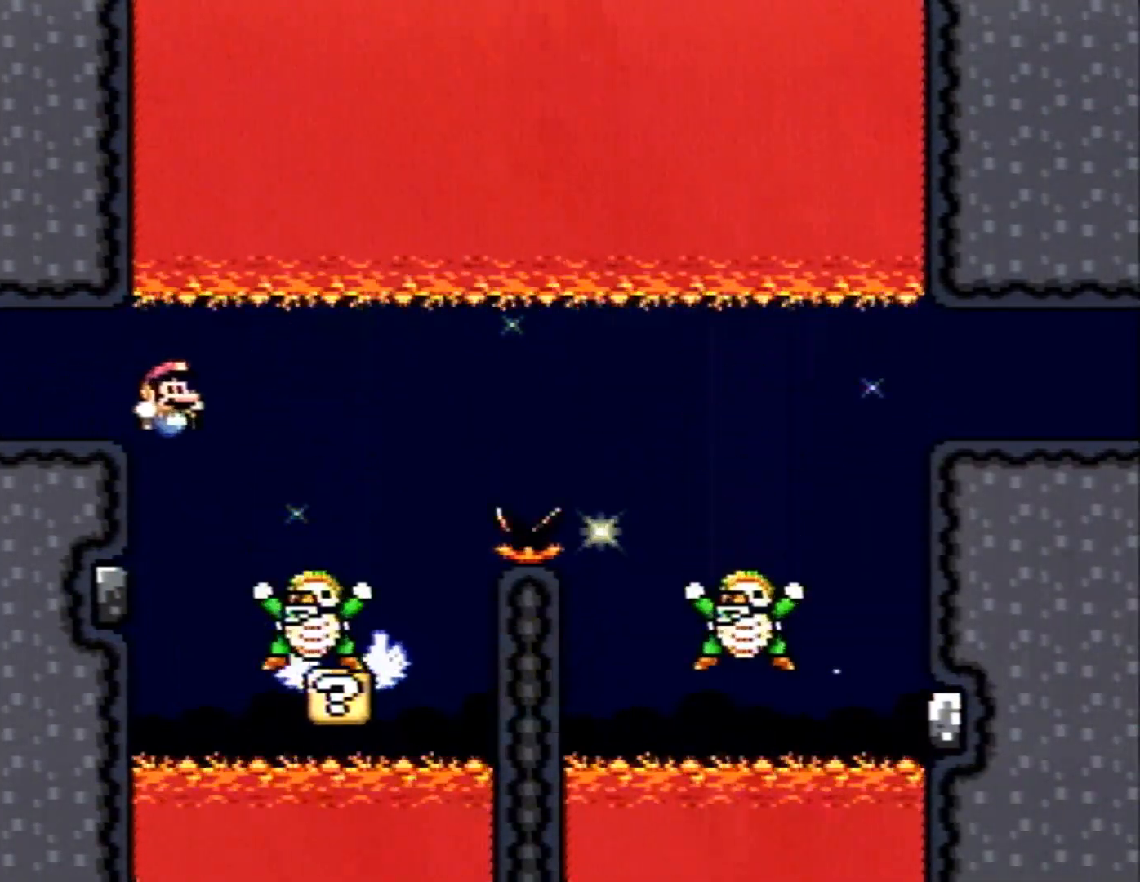
{"buttons": ["B", "X"], "events": [[200, "DPAD_RIGHT", "up"], [267, "B", "up"], [300, "DPAD_LEFT", "down"], [467, "DPAD_LEFT", "up"], [483, "B", "down"]]}
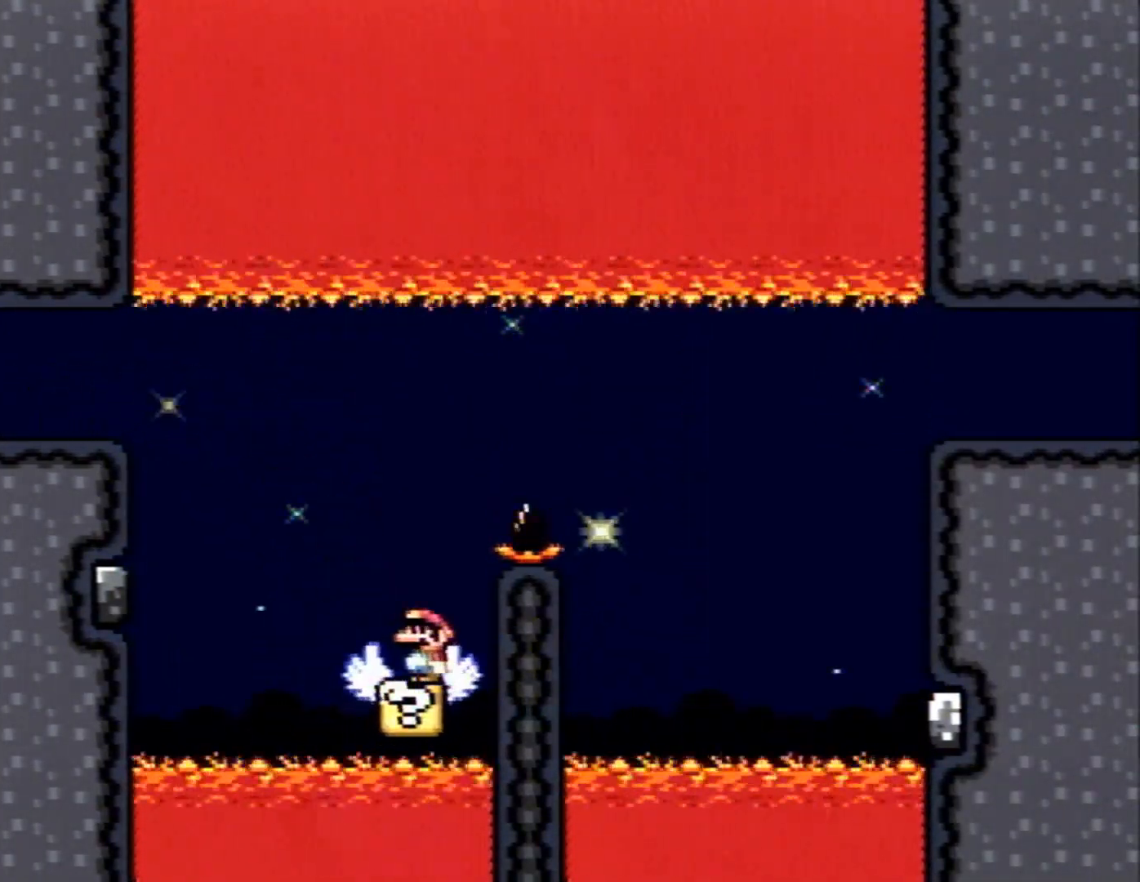
{"buttons": ["B", "X"], "events": [[50, "DPAD_RIGHT", "down"], [483, "DPAD_RIGHT", "up"]]}
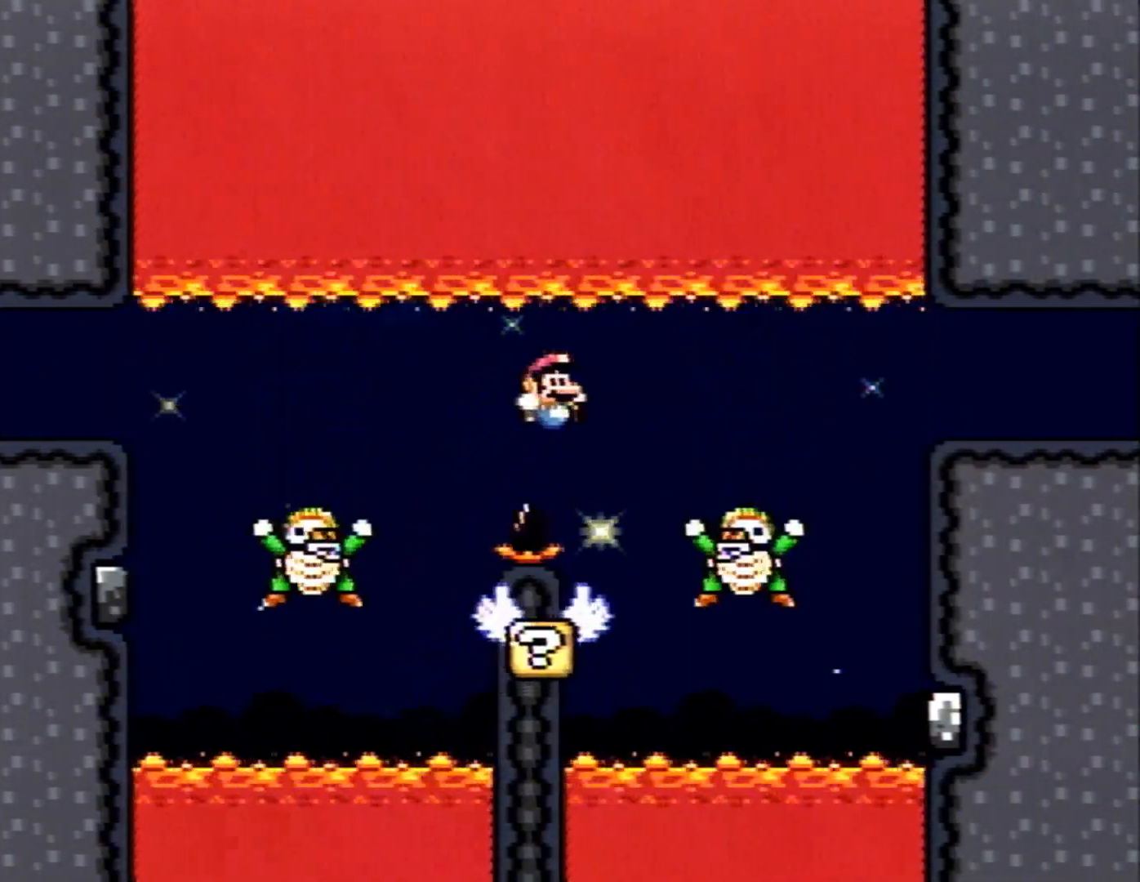
{"buttons": ["B", "X", "DPAD_RIGHT"], "events": [[50, "DPAD_LEFT", "down"], [117, "B", "up"], [233, "DPAD_LEFT", "up"], [300, "DPAD_RIGHT", "down"], [450, "B", "down"]]}
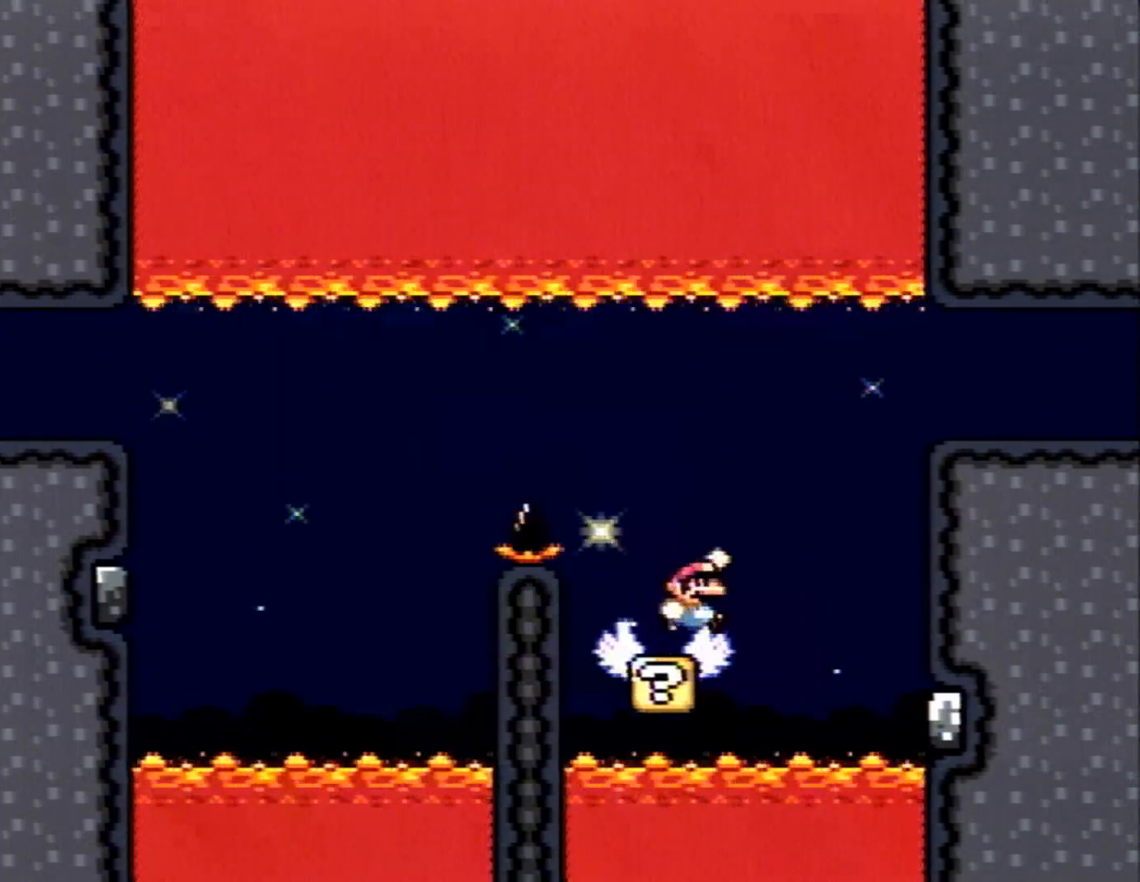
{"buttons": ["B", "X", "DPAD_RIGHT"], "events": []}
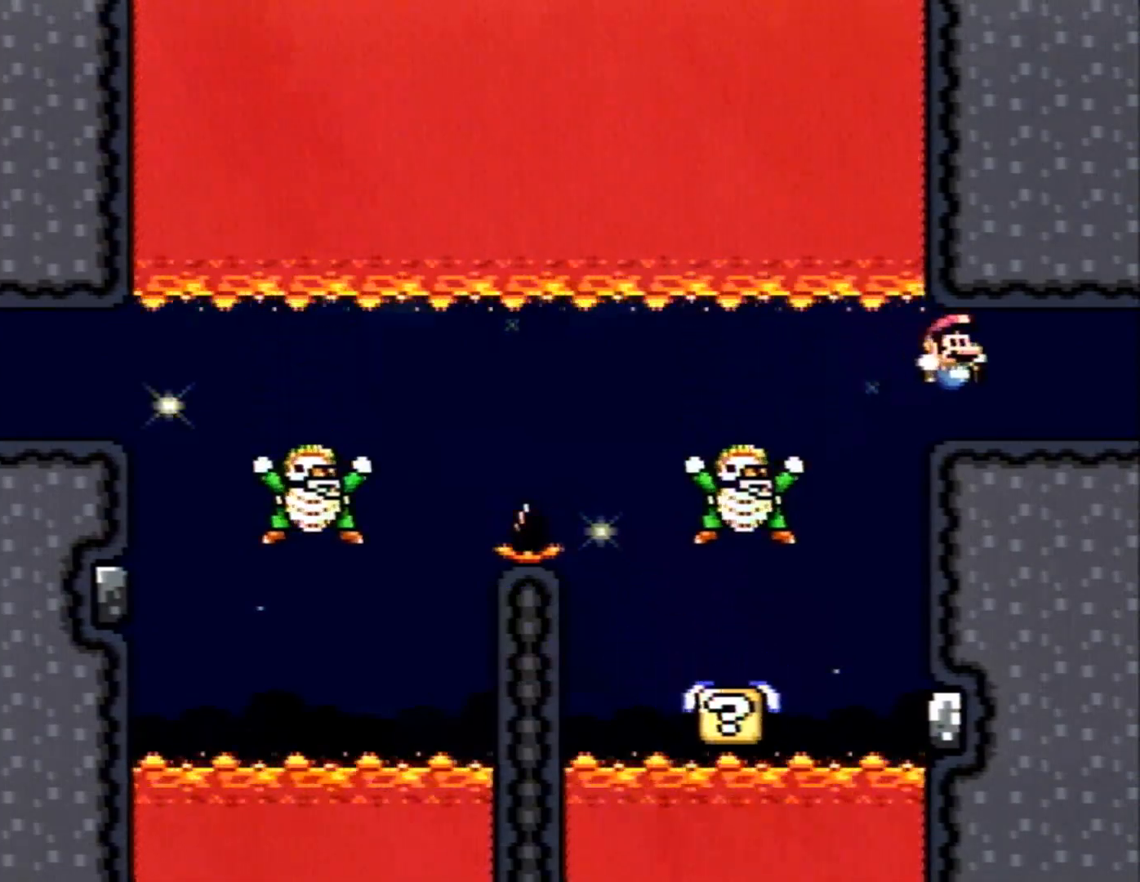
{"buttons": ["X"], "events": [[167, "DPAD_RIGHT", "up"], [267, "B", "up"]]}
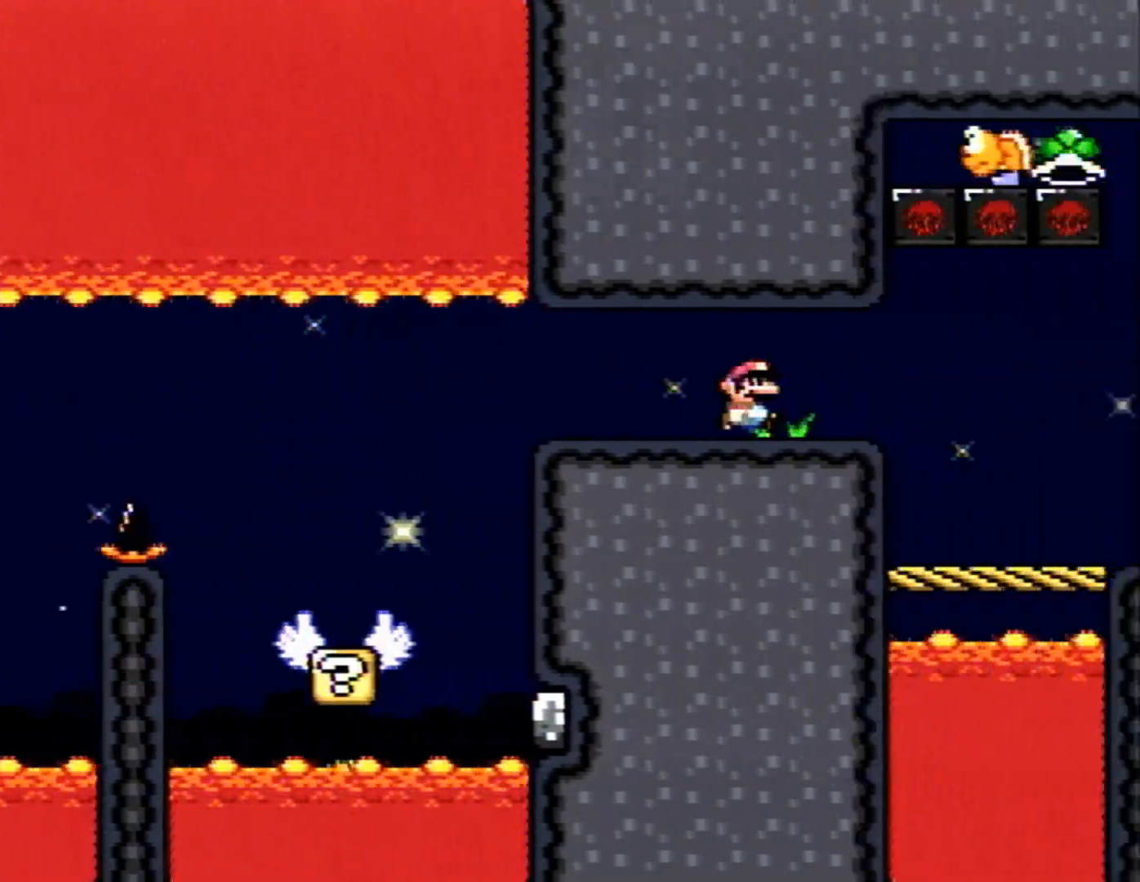
{"buttons": ["X", "DPAD_RIGHT"], "events": [[367, "DPAD_RIGHT", "down"]]}
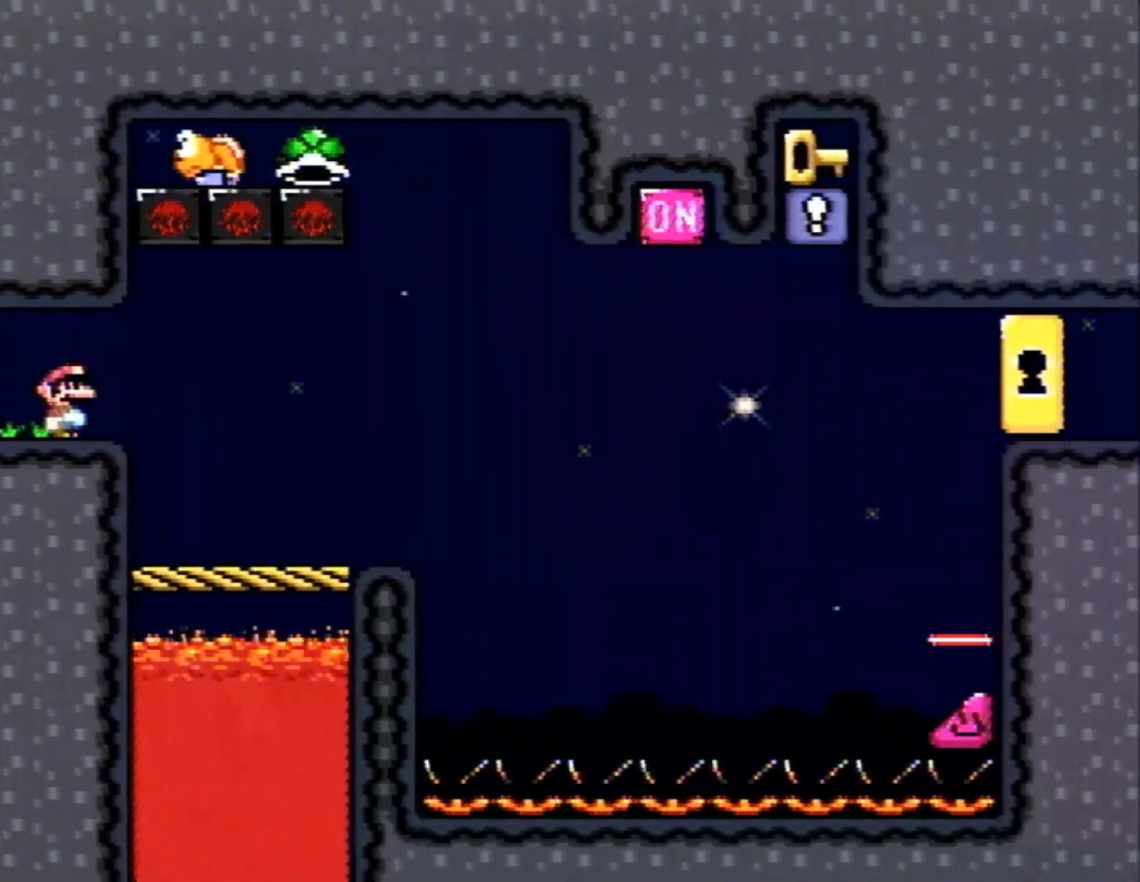
{"buttons": ["X"], "events": [[200, "DPAD_RIGHT", "up"], [350, "DPAD_LEFT", "down"], [483, "DPAD_LEFT", "up"]]}
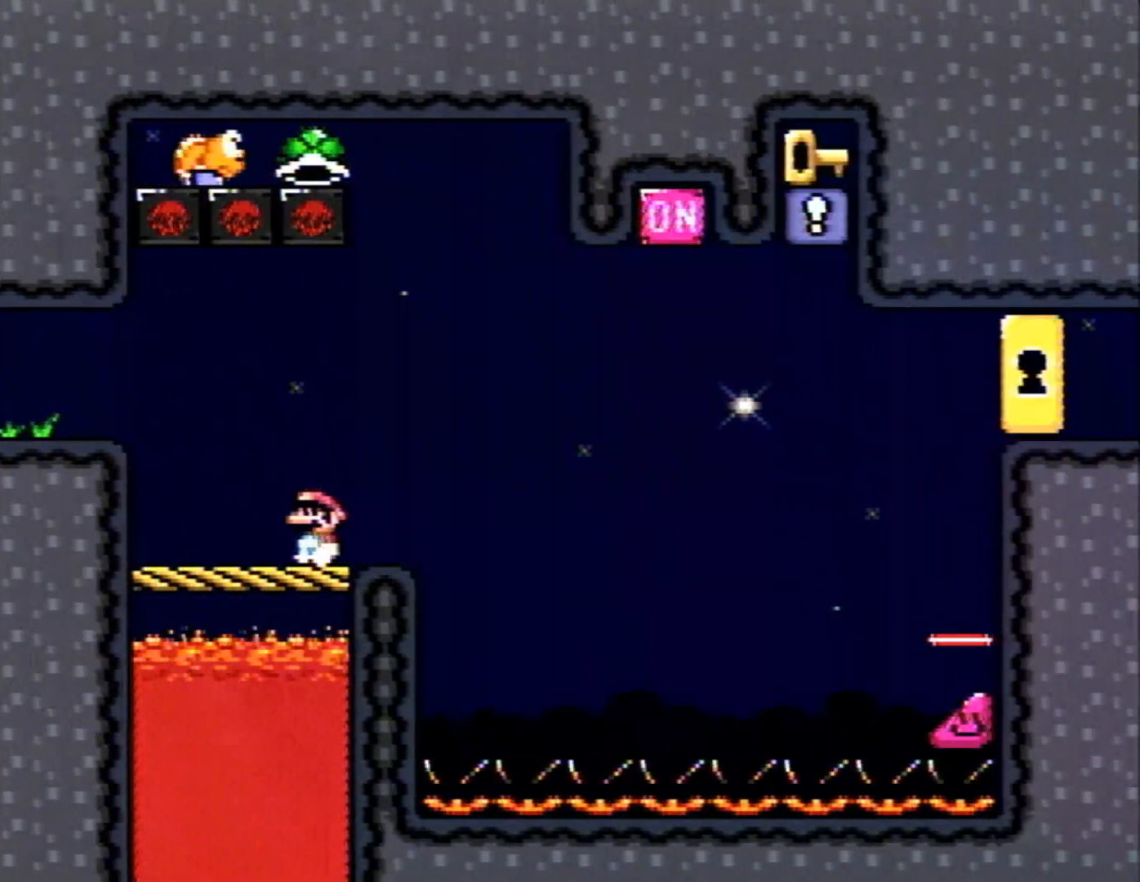
{"buttons": ["X"], "events": []}